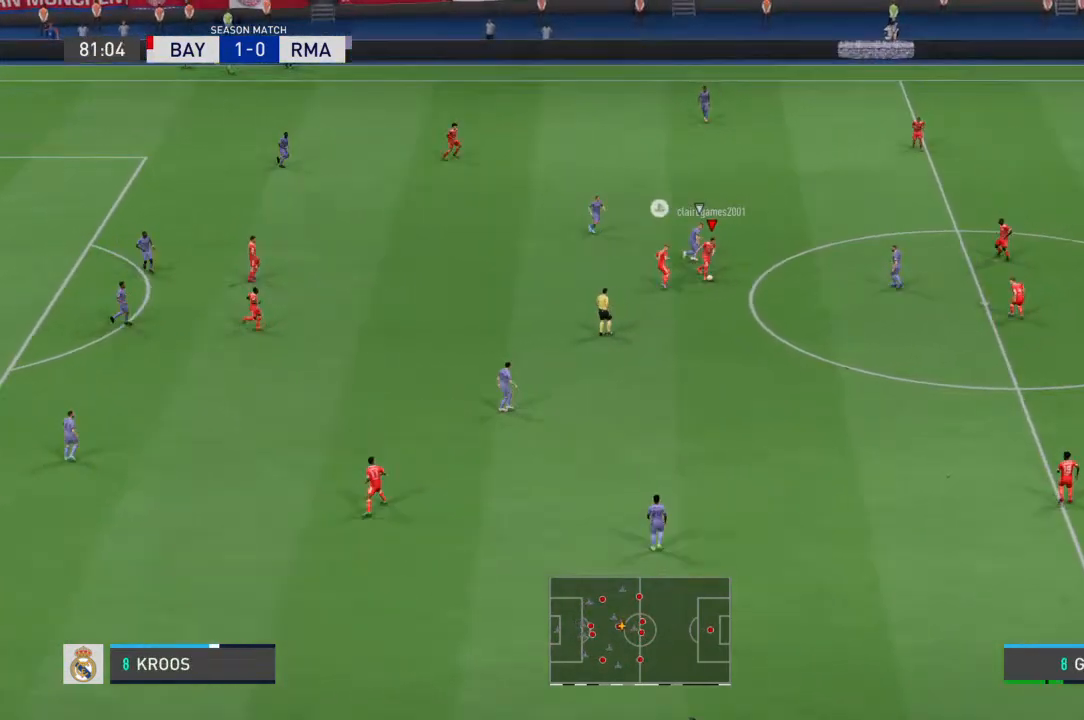
Gameplay with a controller (PlayStation layout); each line is a JSON object with the inputs held at the frame after it. "events" lists button and stick changes between this image and that frame as [ms after this image, input, new state], when the widget could be followed in between. Not read: DPAD_UP L1 L2 L3 R1 R2 R3 SELECT START TRIANGLE.
{"buttons": [], "left_stick": "center", "right_stick": "center", "events": [[433, "left_stick", "center"]]}
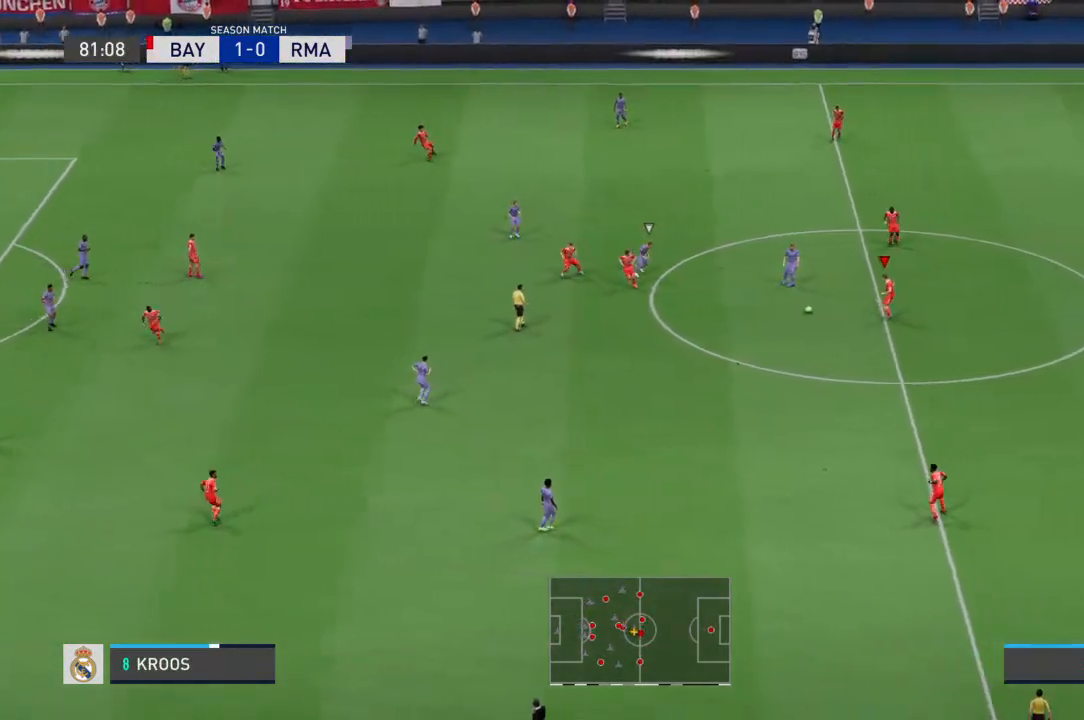
{"buttons": ["CROSS"], "left_stick": "down", "right_stick": "center", "events": [[167, "left_stick", "down"], [400, "CROSS", "down"]]}
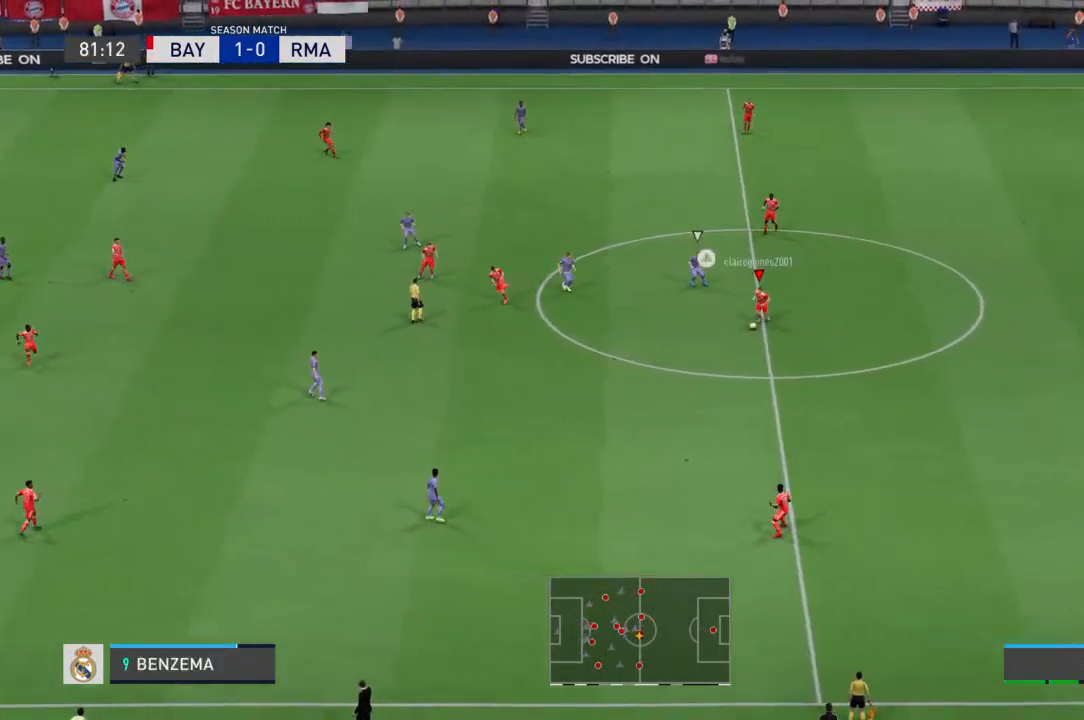
{"buttons": [], "left_stick": "center", "right_stick": "center"}
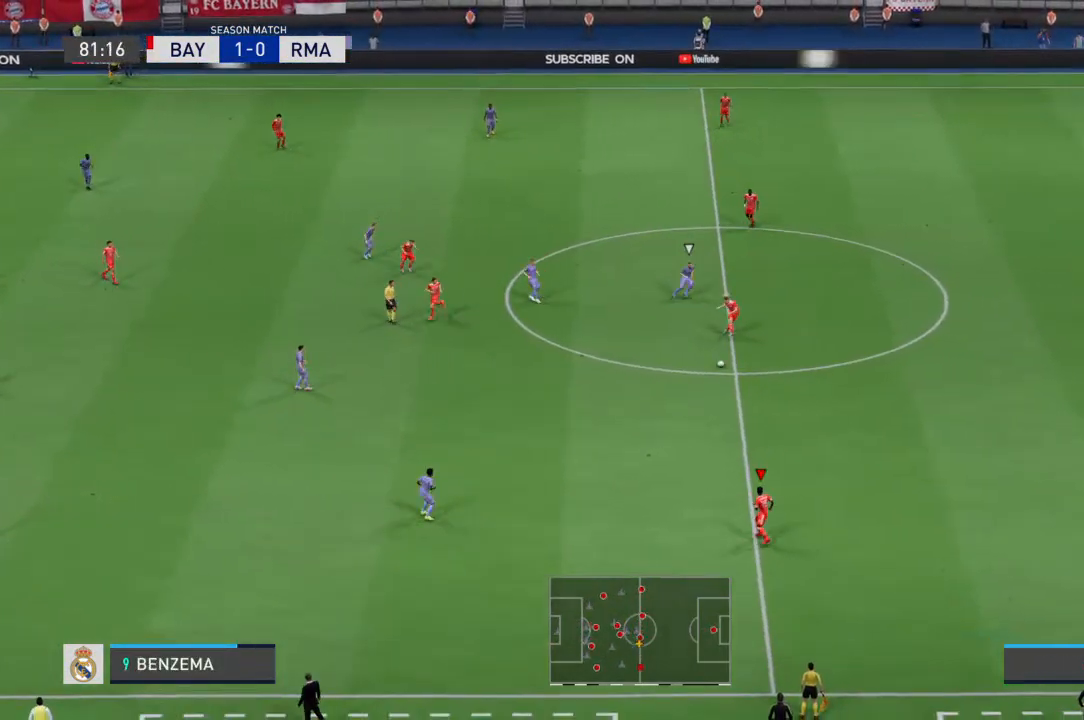
{"buttons": [], "left_stick": "up-left", "right_stick": "center", "events": [[400, "left_stick", "up-left"]]}
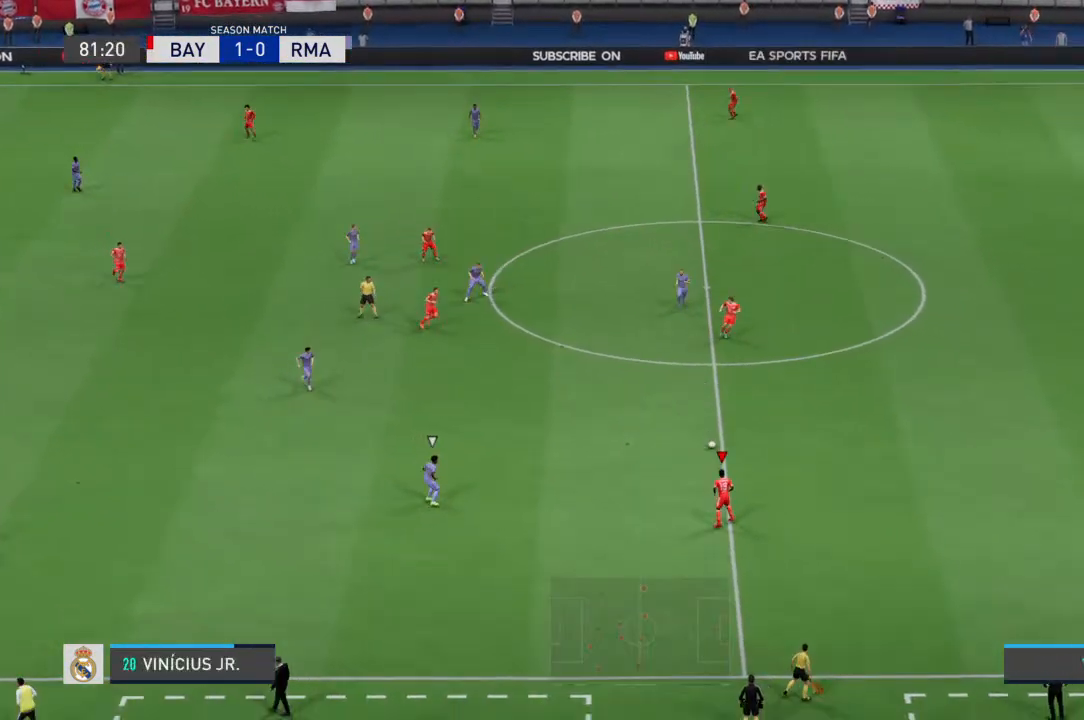
{"buttons": [], "left_stick": "up-right", "right_stick": "center", "events": [[233, "left_stick", "up"], [333, "left_stick", "up-right"]]}
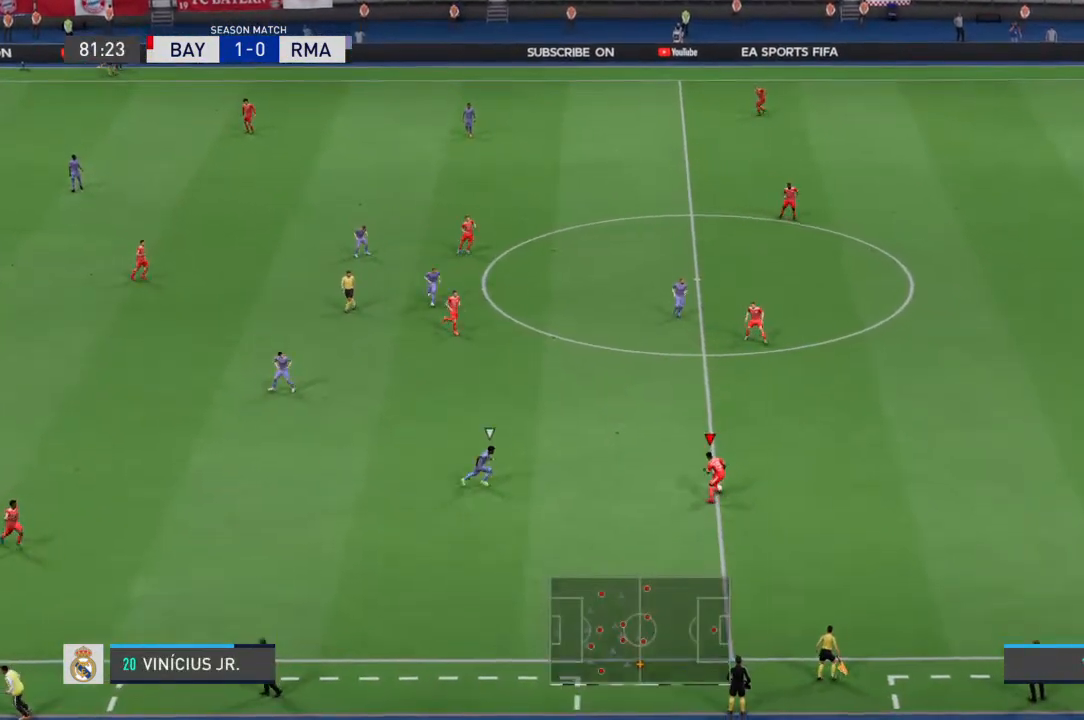
{"buttons": [], "left_stick": "up-right", "right_stick": "center", "events": []}
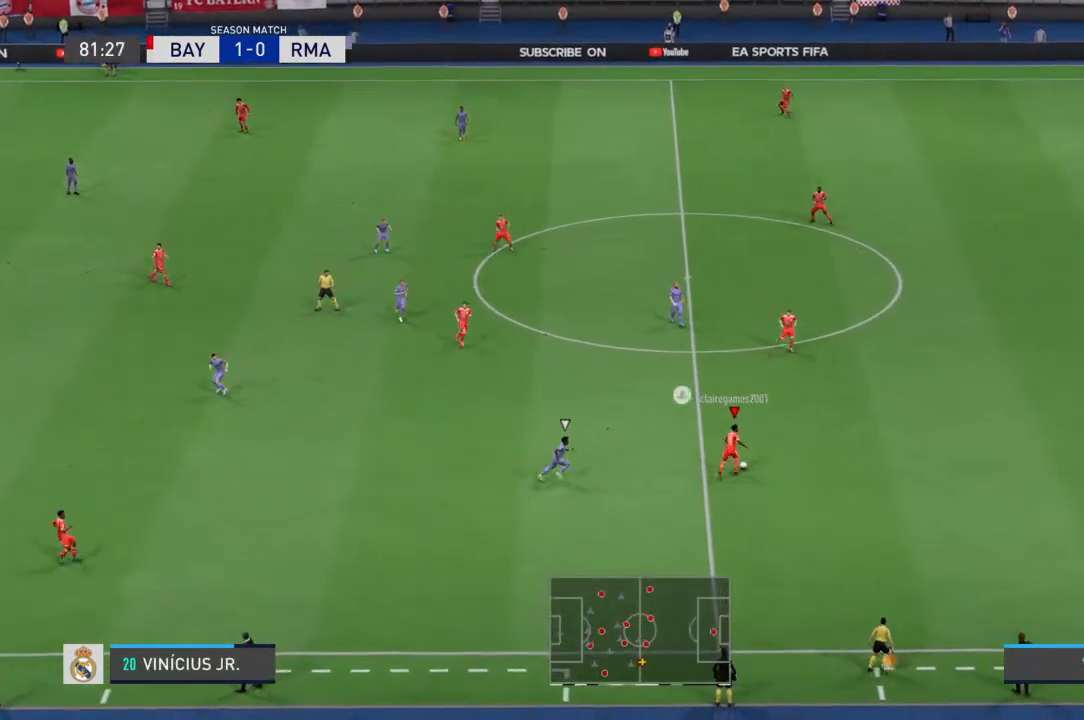
{"buttons": [], "left_stick": "up", "right_stick": "center", "events": [[433, "left_stick", "up"]]}
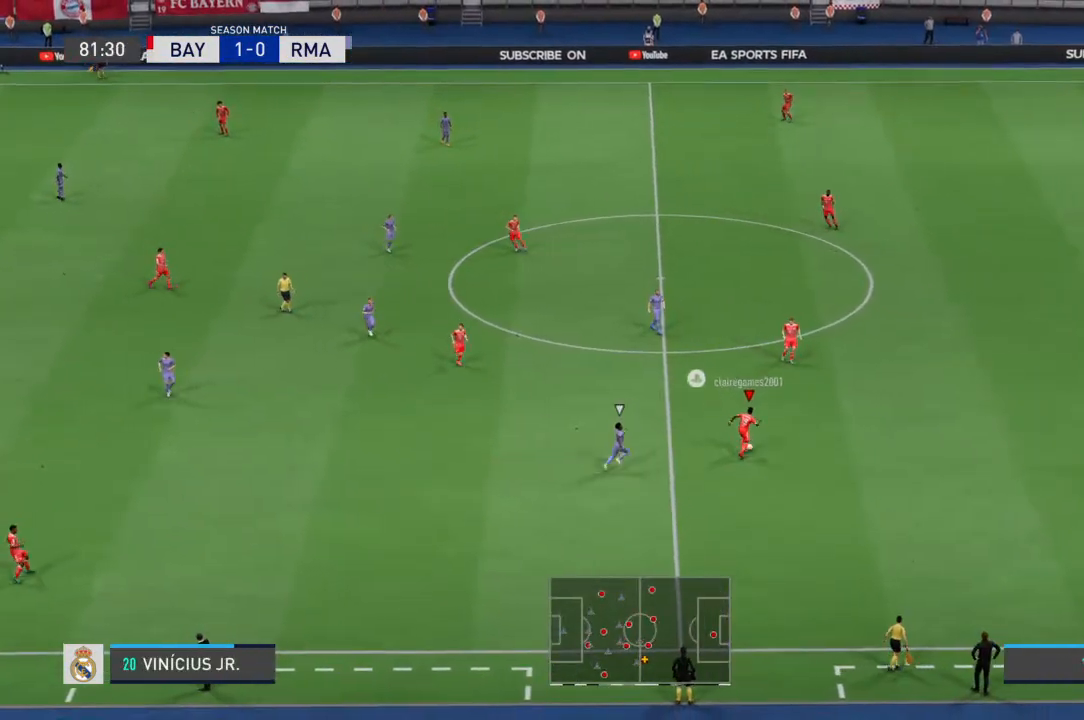
{"buttons": ["CROSS"], "left_stick": "up", "right_stick": "center", "events": [[467, "CROSS", "down"]]}
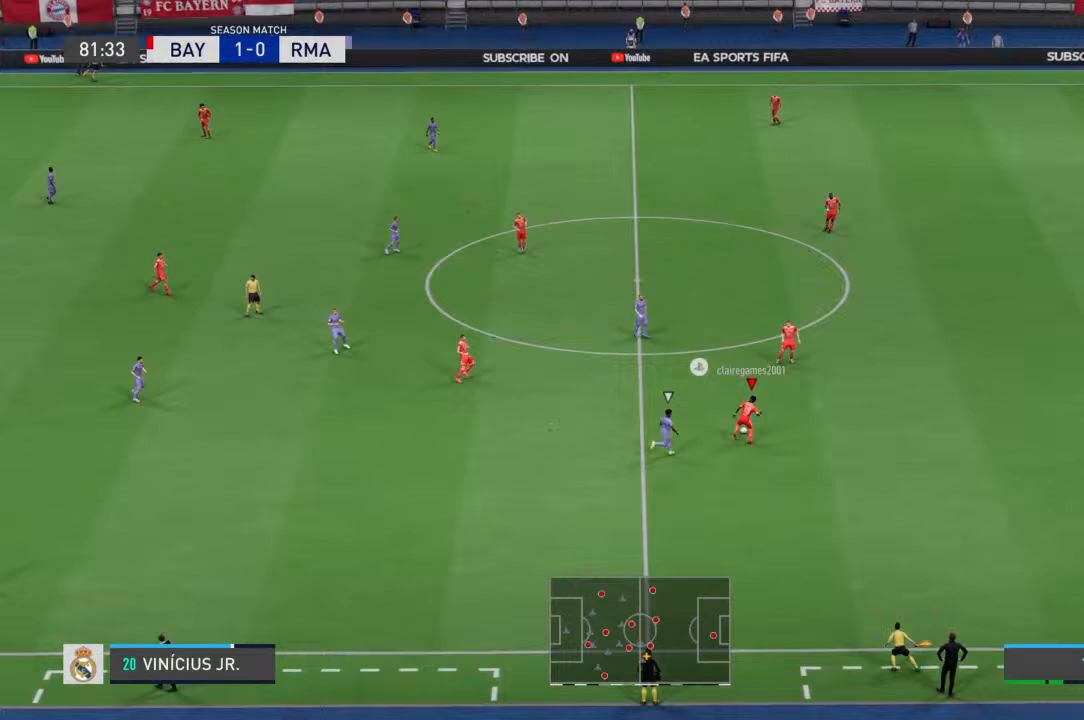
{"buttons": [], "left_stick": "up-left", "right_stick": "center", "events": [[267, "left_stick", "up-left"], [367, "CROSS", "up"]]}
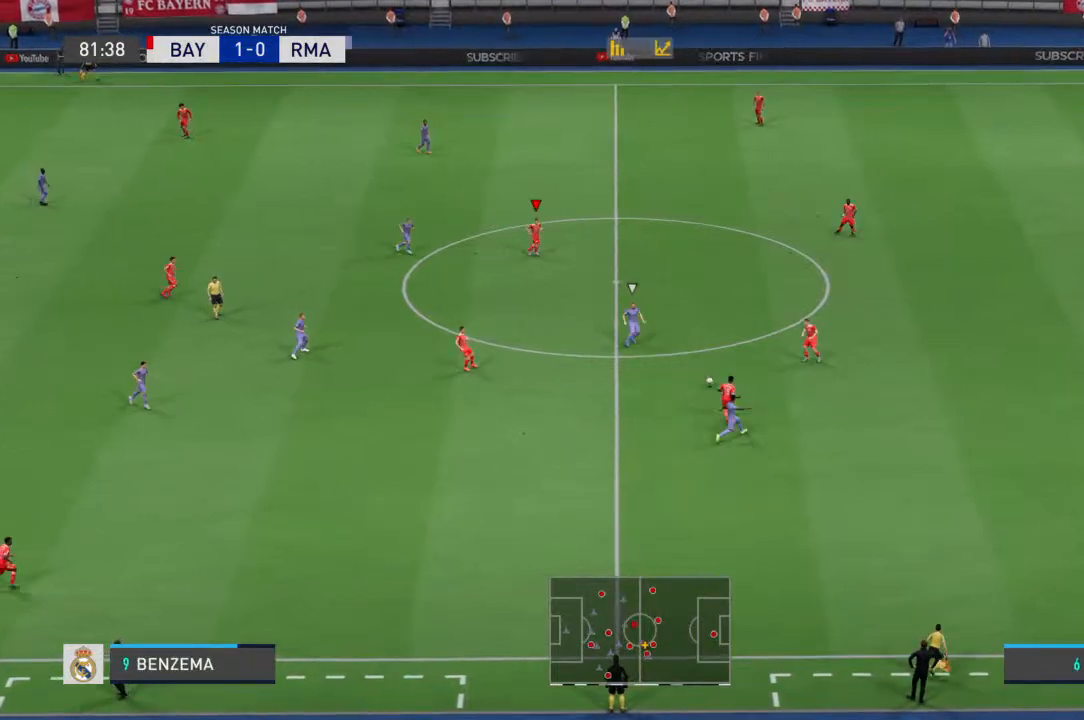
{"buttons": [], "left_stick": "center", "right_stick": "center", "events": [[100, "left_stick", "center"]]}
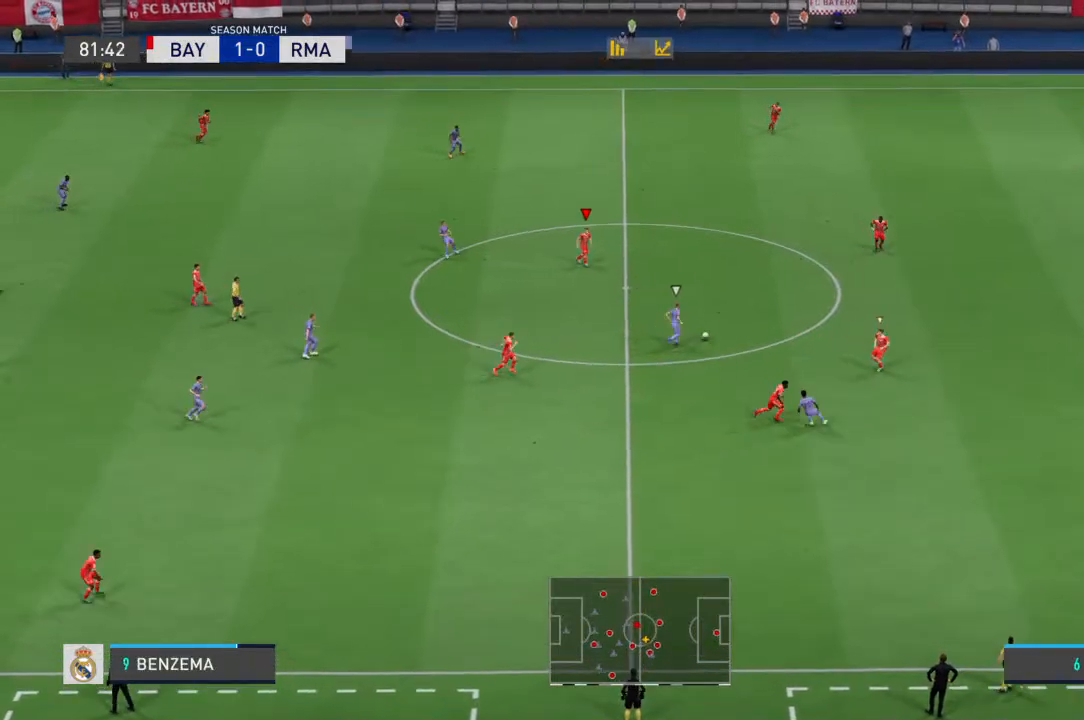
{"buttons": [], "left_stick": "up", "right_stick": "center", "events": [[33, "left_stick", "right"], [100, "left_stick", "down-right"], [300, "left_stick", "up-right"], [367, "left_stick", "up"]]}
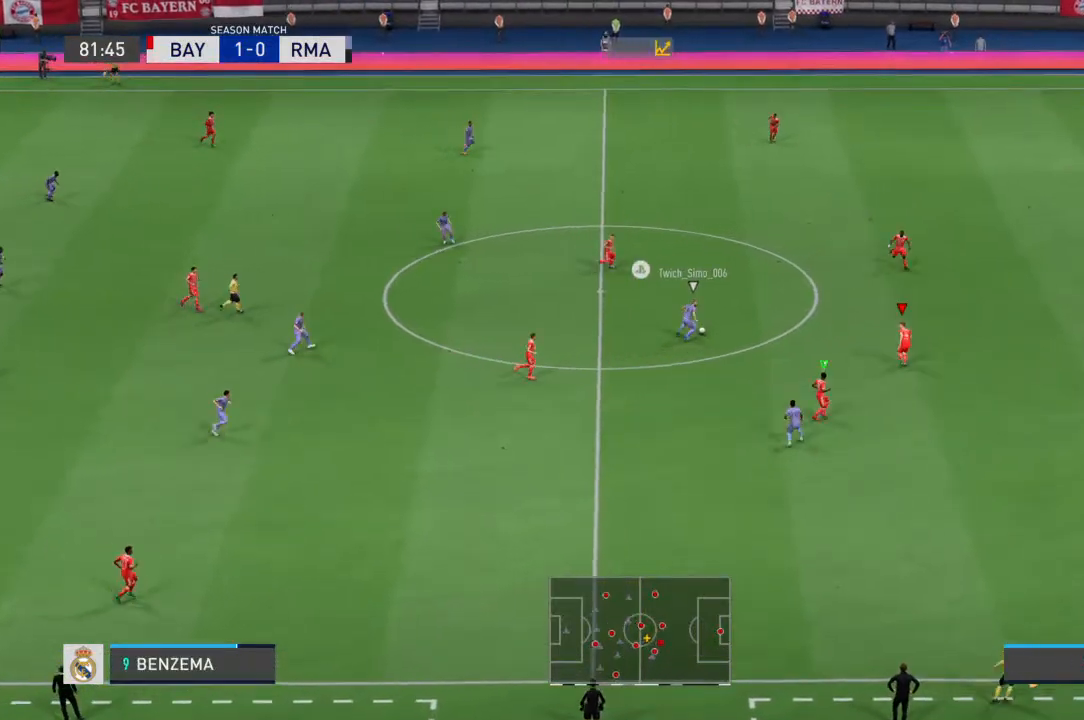
{"buttons": [], "left_stick": "up-left", "right_stick": "center", "events": [[467, "left_stick", "up-left"]]}